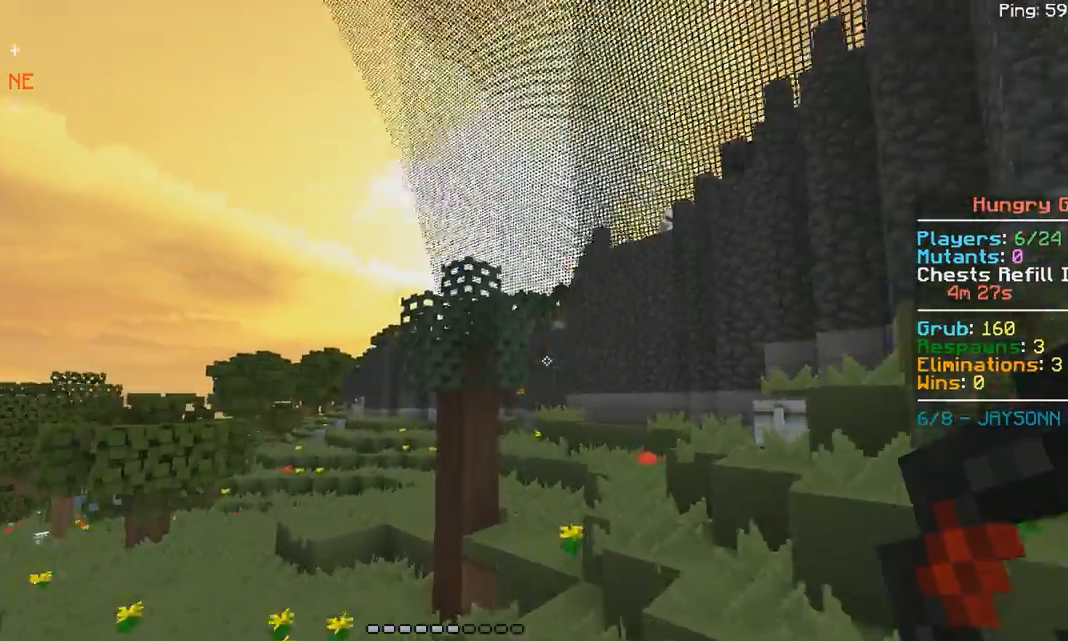
Gameplay with keyboard and mouse; each line is a JSON object with the keys and mouse buttons held at the frame after it. "events" lists presses ("down") and releases ("up") of "a", "d", "s", "space", "w", "mouse_left" and "mouse_right" between this image and that frame as [ms after this image, input, new state], when the widget could be followed in between. "mouse_left", "mouse_right" = the "left", "right" buttons of the "mouse" list. No other keys are recorded. Fast repeated clicks can show as one long hold. Mouse movement is not recorded.
{"keys": ["a", "space", "w"], "mouse": [], "events": [[283, "space", "up"], [383, "space", "down"]]}
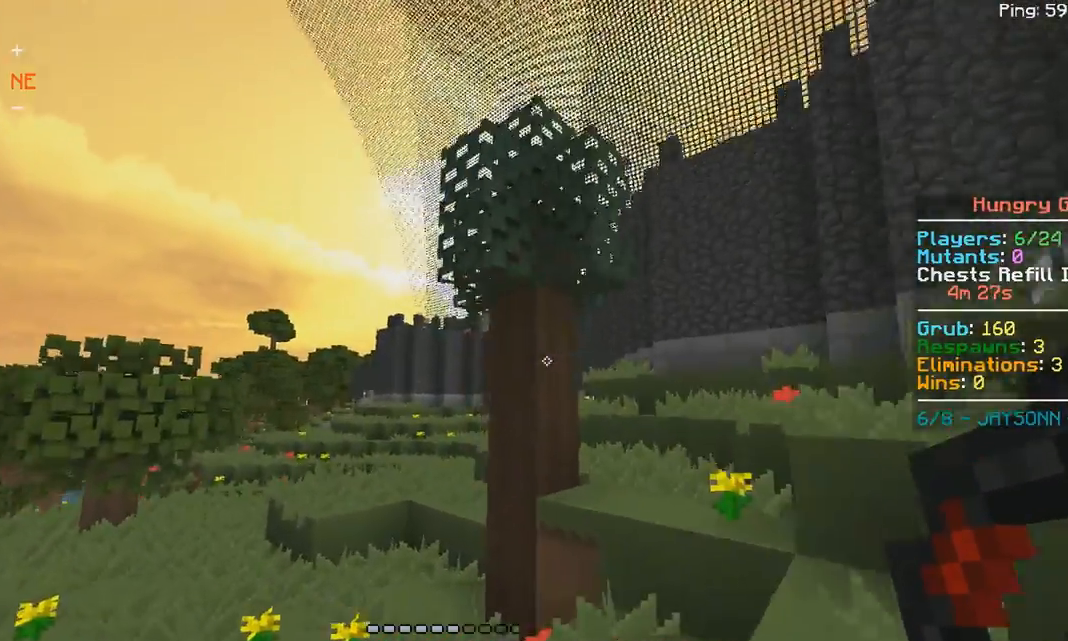
{"keys": ["space", "w"], "mouse": [], "events": [[200, "a", "up"]]}
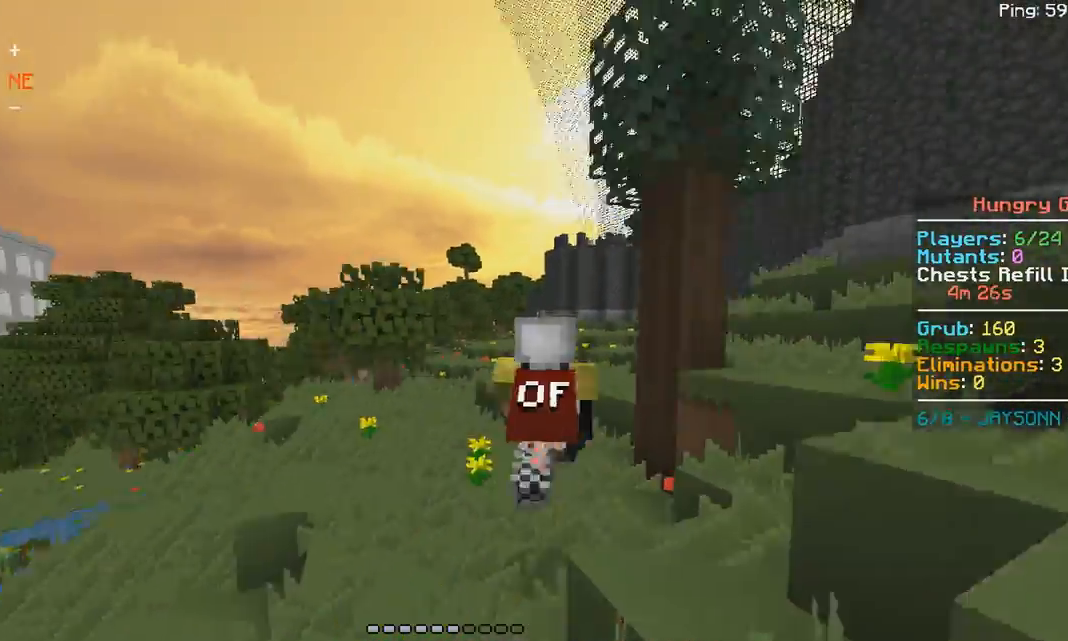
{"keys": ["space", "w"], "mouse": [], "events": []}
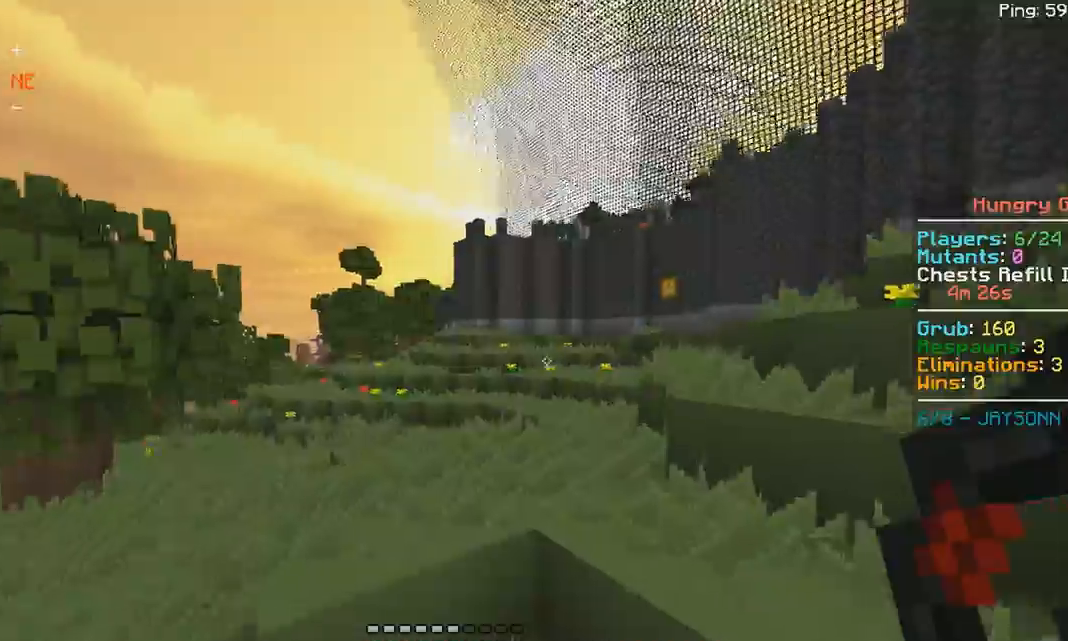
{"keys": ["a", "space", "w"], "mouse": [], "events": [[483, "a", "down"]]}
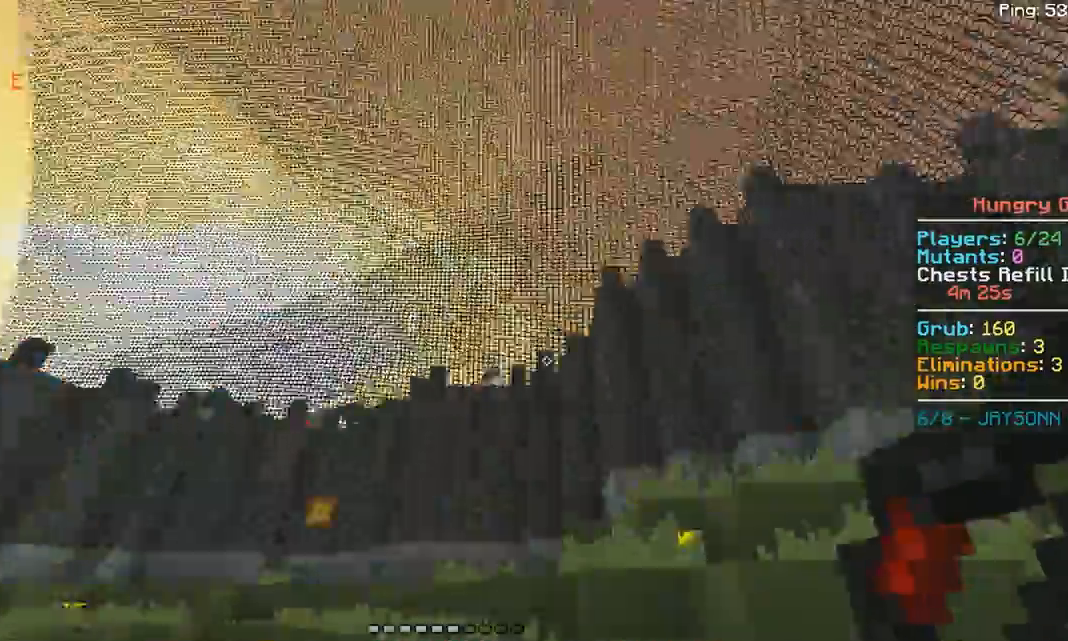
{"keys": ["a", "w"], "mouse": [], "events": [[33, "mouse_right", "down"], [83, "mouse_right", "up"], [183, "space", "up"]]}
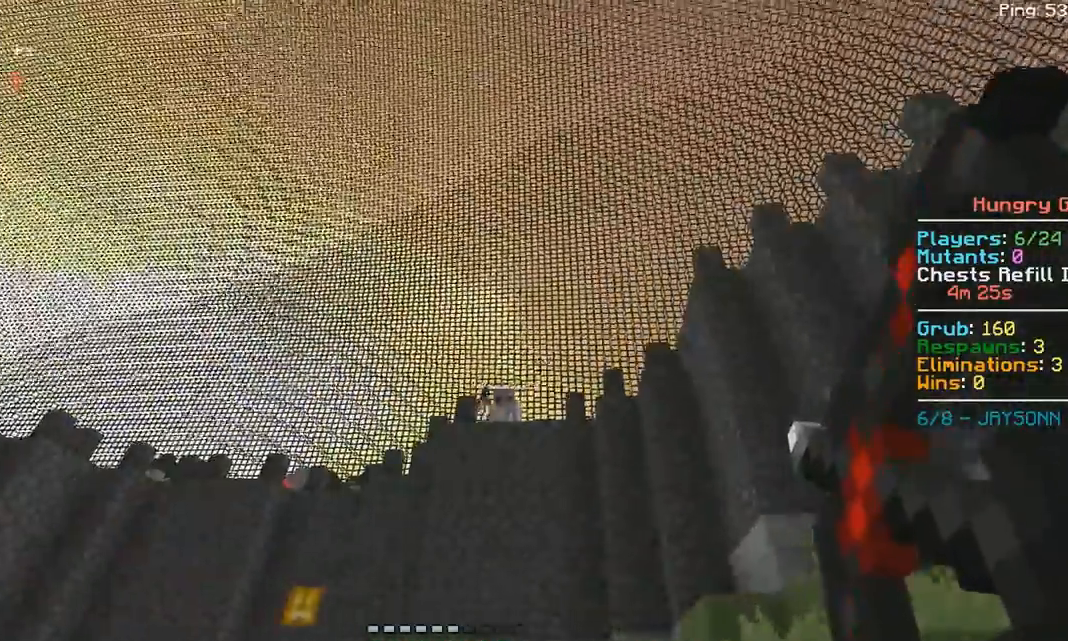
{"keys": ["d", "w"], "mouse": [], "events": [[367, "d", "down"], [433, "a", "up"]]}
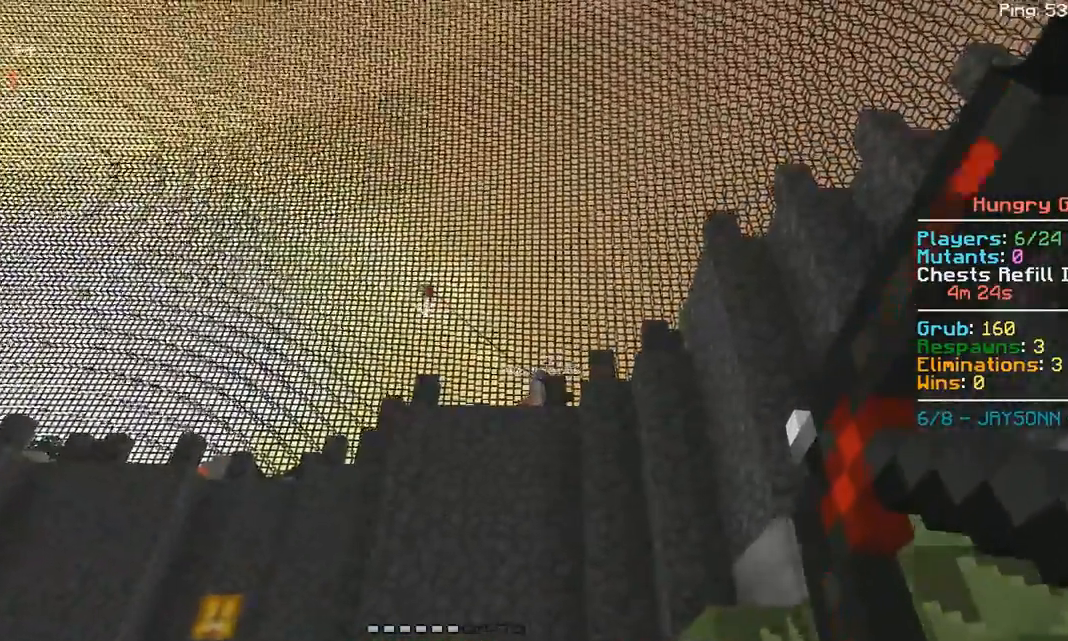
{"keys": ["d", "w"], "mouse": [], "events": [[383, "w", "up"], [467, "w", "down"]]}
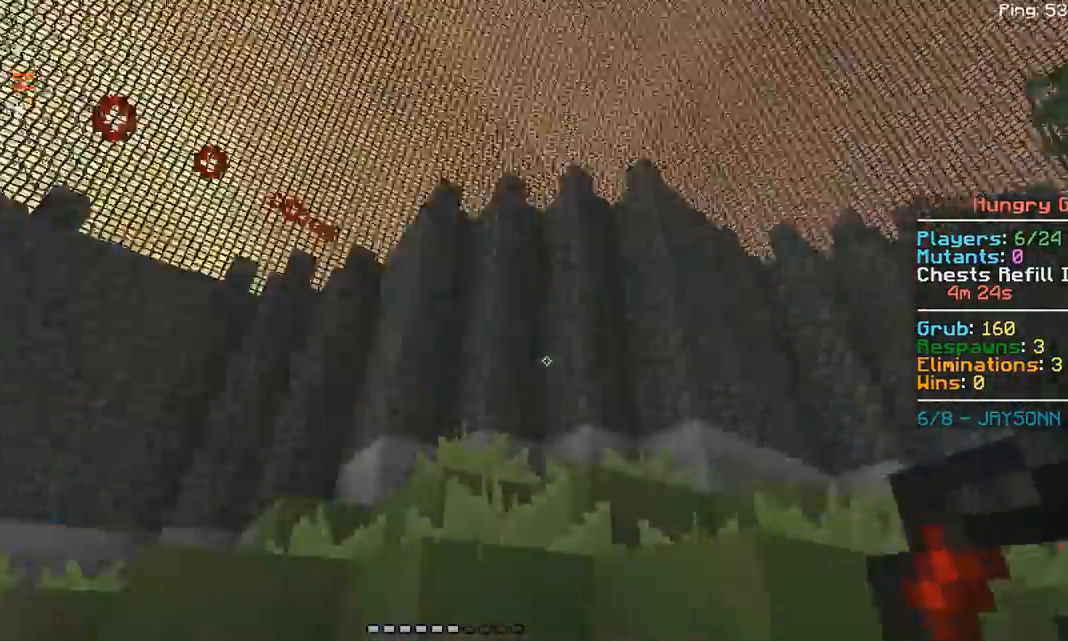
{"keys": ["d", "w"], "mouse": [], "events": []}
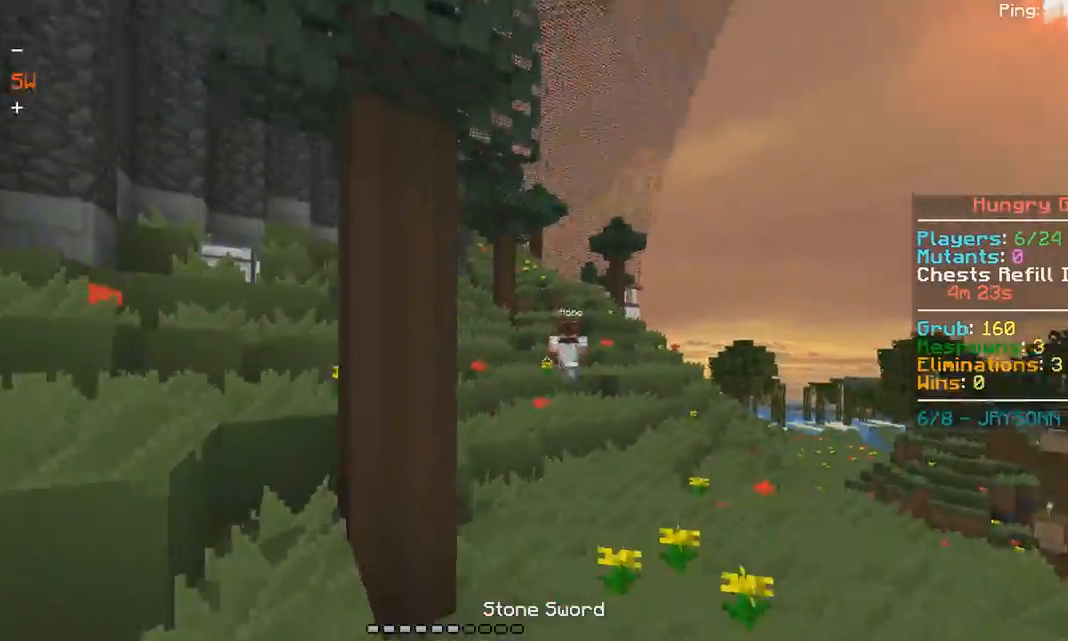
{"keys": ["w"], "mouse": [], "events": [[83, "space", "down"], [233, "d", "up"], [417, "space", "up"]]}
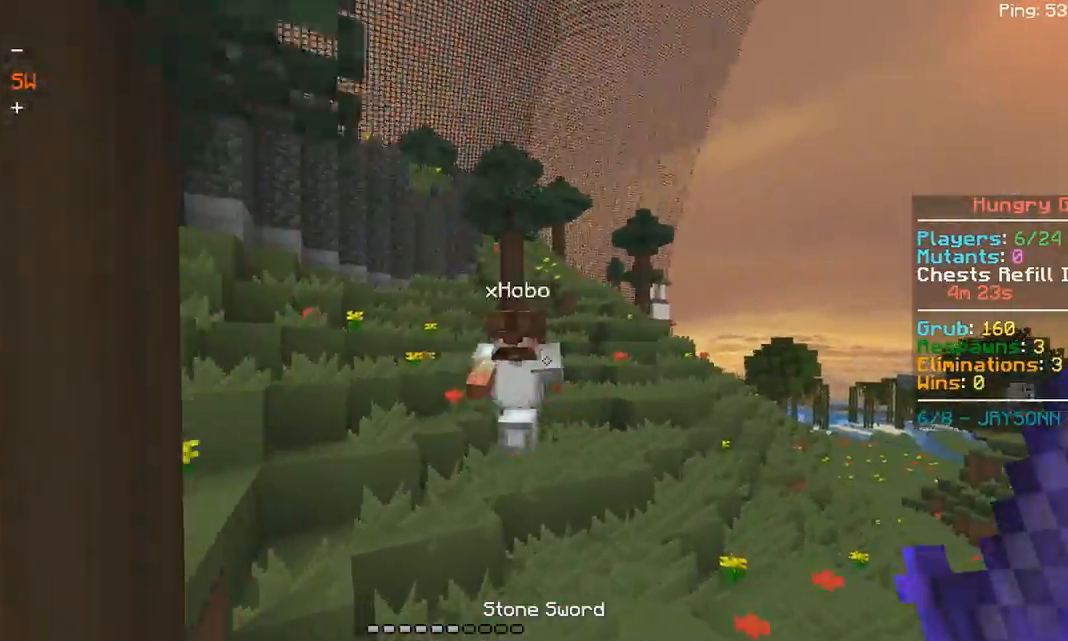
{"keys": ["space", "w"], "mouse": [], "events": [[133, "space", "down"]]}
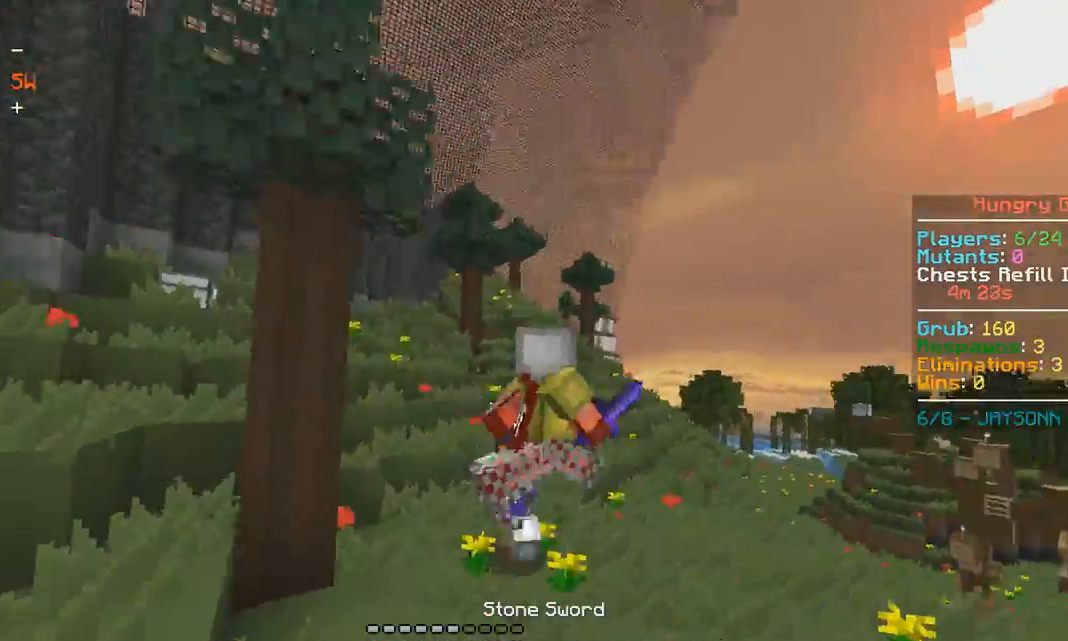
{"keys": ["space", "w"], "mouse": [], "events": []}
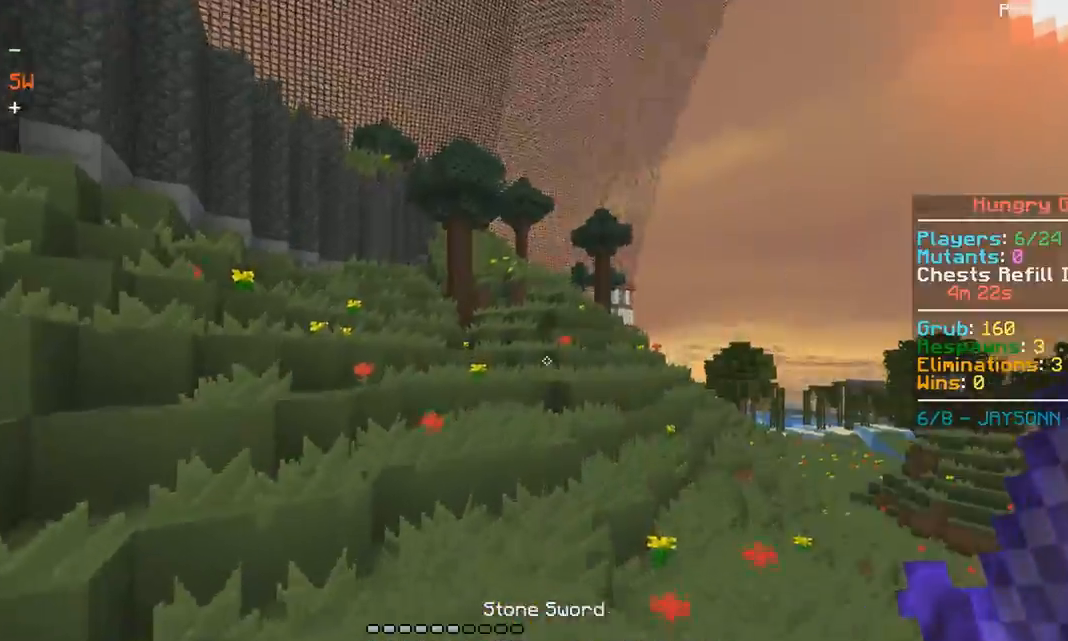
{"keys": ["w"], "mouse": [], "events": [[267, "space", "up"]]}
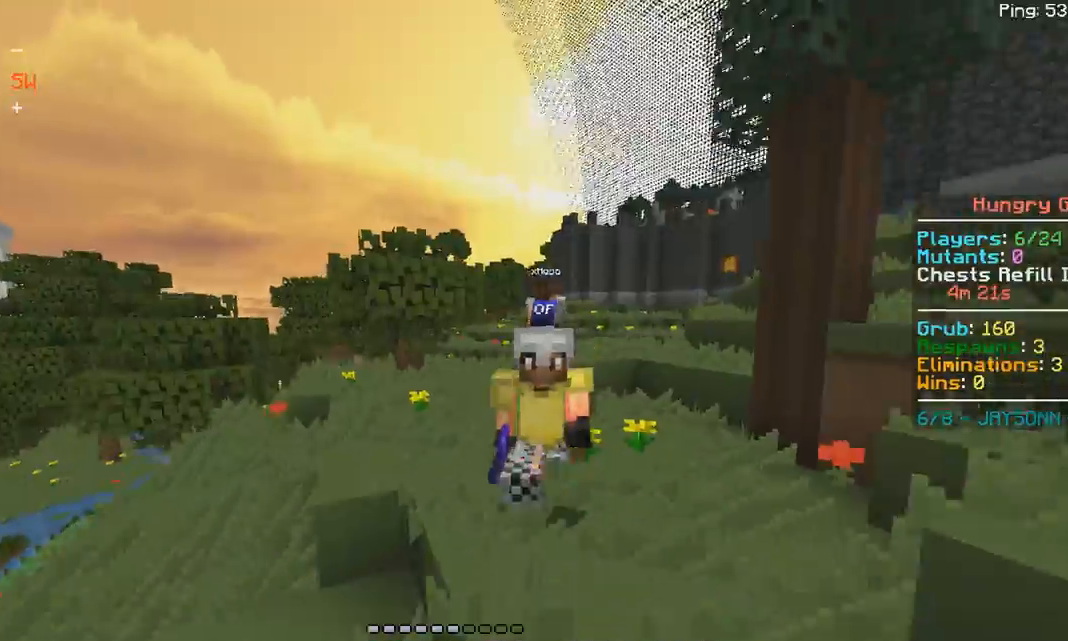
{"keys": ["space", "w"], "mouse": [], "events": [[467, "space", "down"]]}
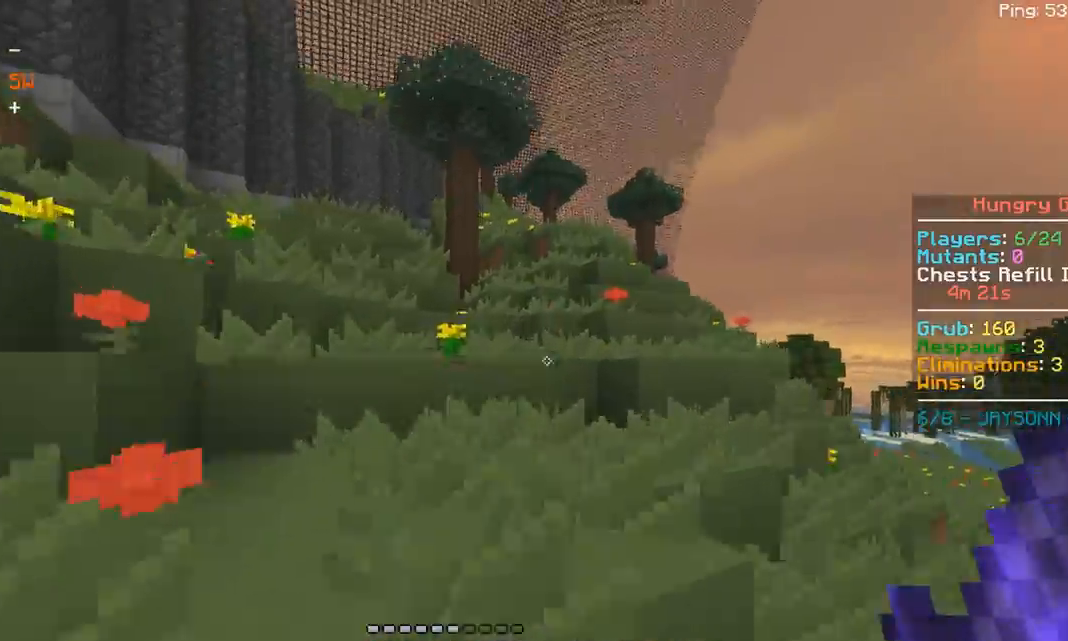
{"keys": ["w"], "mouse": [], "events": [[167, "space", "up"]]}
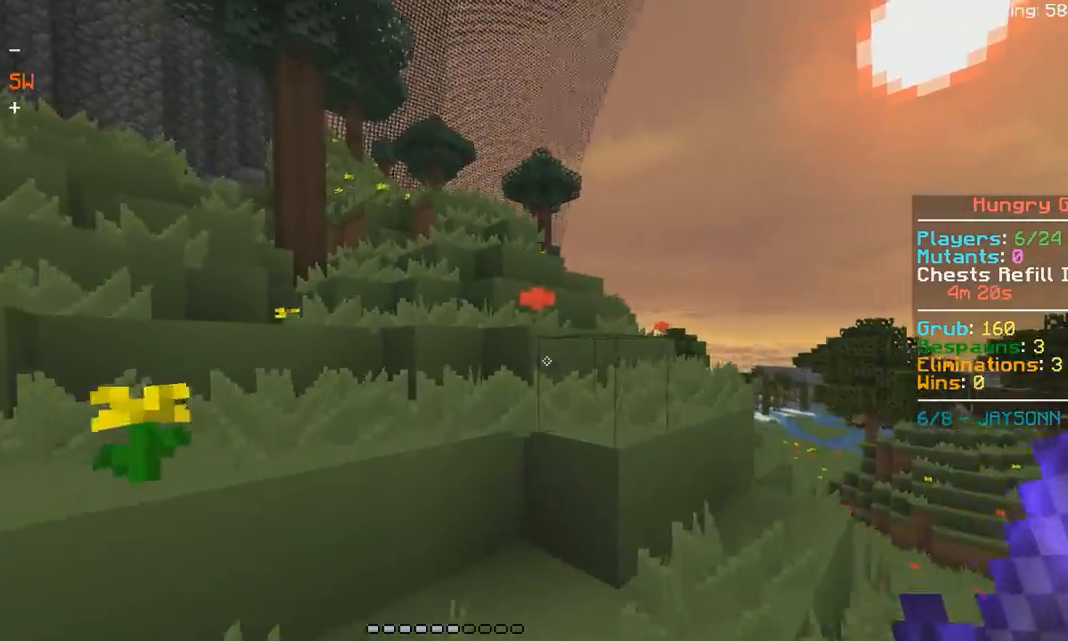
{"keys": ["w"], "mouse": [], "events": [[133, "space", "down"], [167, "d", "down"], [317, "space", "up"], [483, "d", "up"]]}
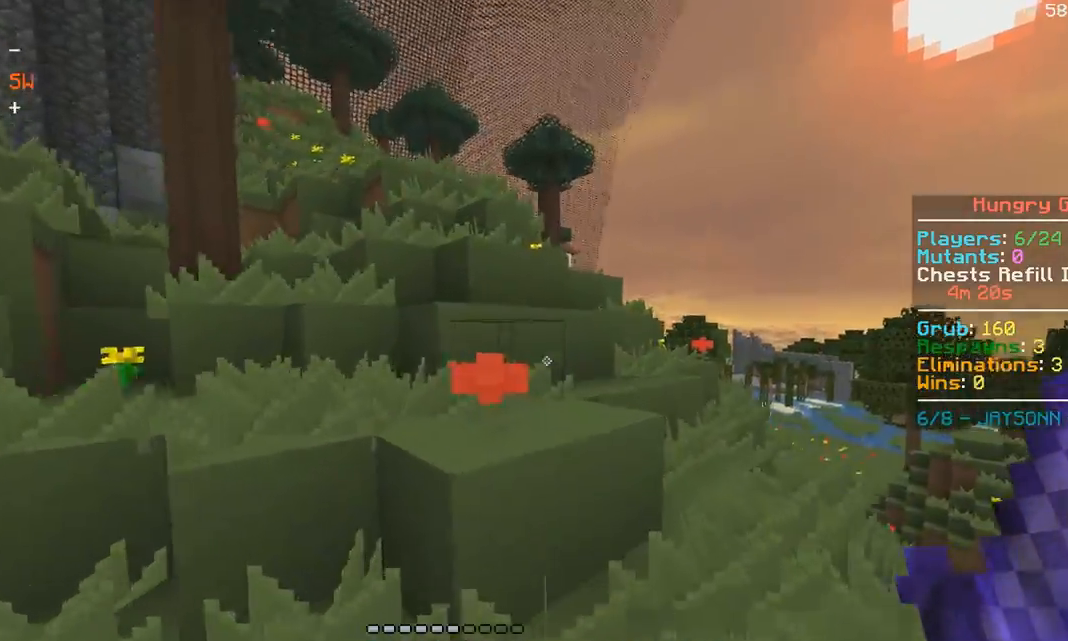
{"keys": ["d", "space", "w"], "mouse": [], "events": [[33, "space", "down"], [233, "space", "up"], [283, "d", "down"], [433, "space", "down"]]}
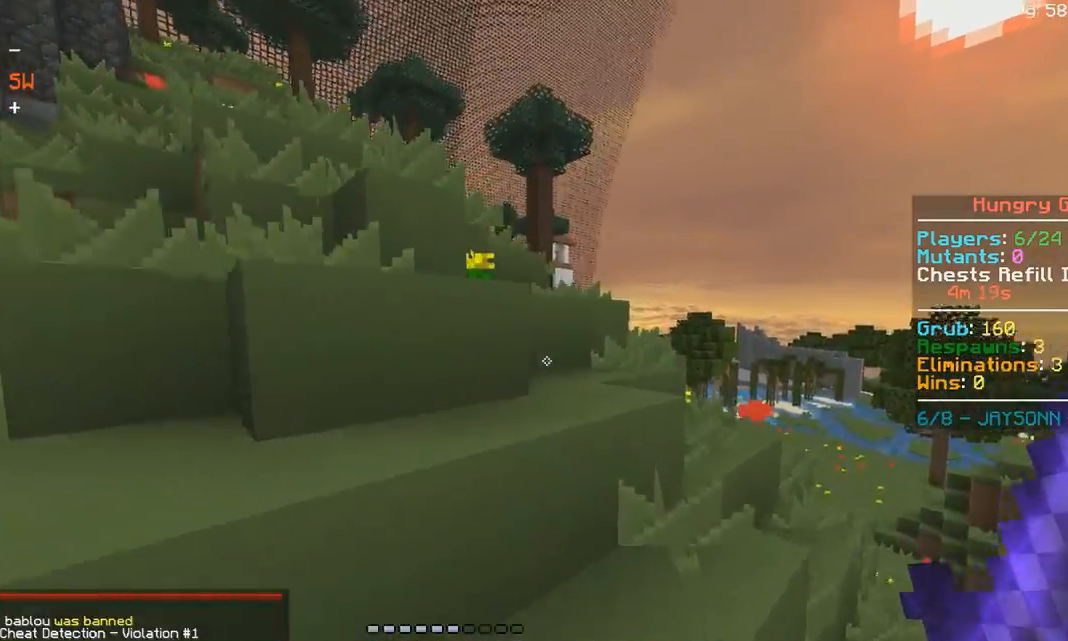
{"keys": ["d", "space", "w"], "mouse": [], "events": [[267, "space", "up"], [333, "space", "down"]]}
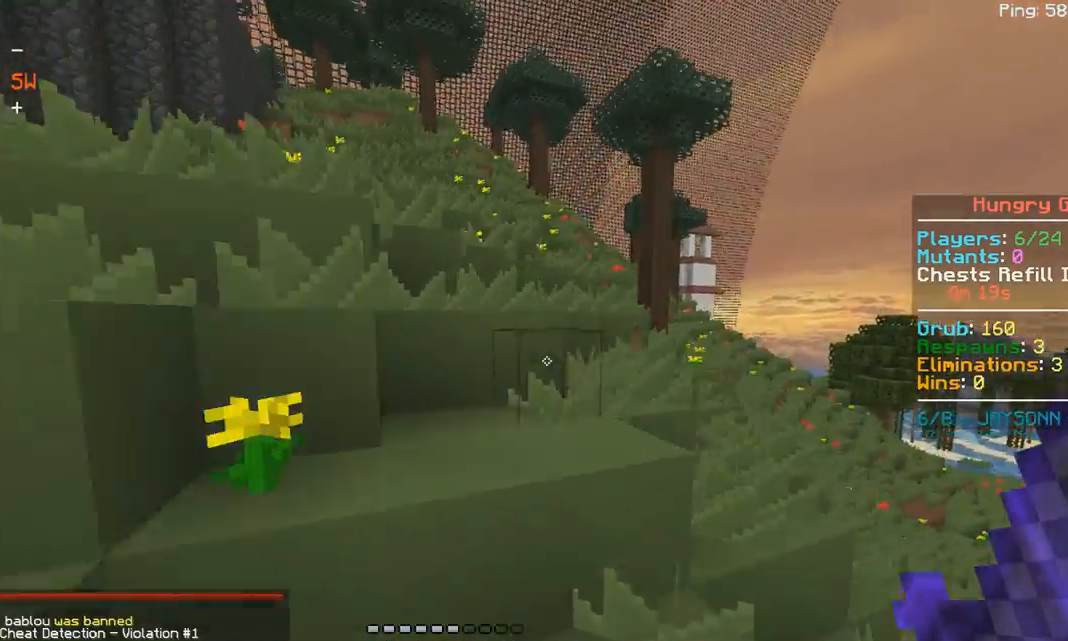
{"keys": ["space", "w"], "mouse": [], "events": [[183, "d", "up"]]}
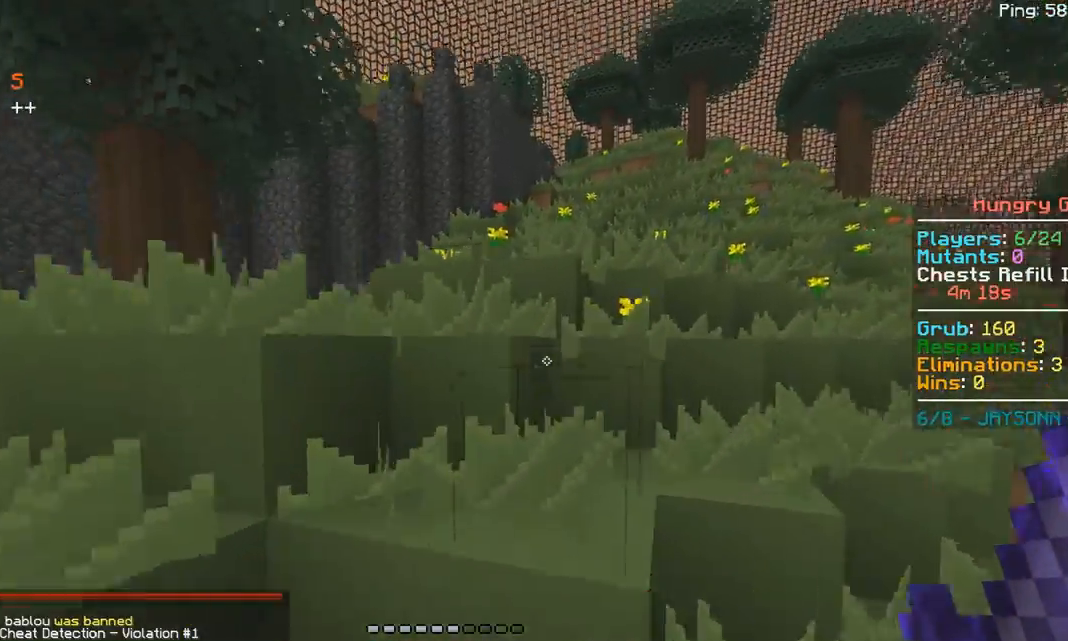
{"keys": ["d", "space", "w"], "mouse": [], "events": [[67, "d", "down"]]}
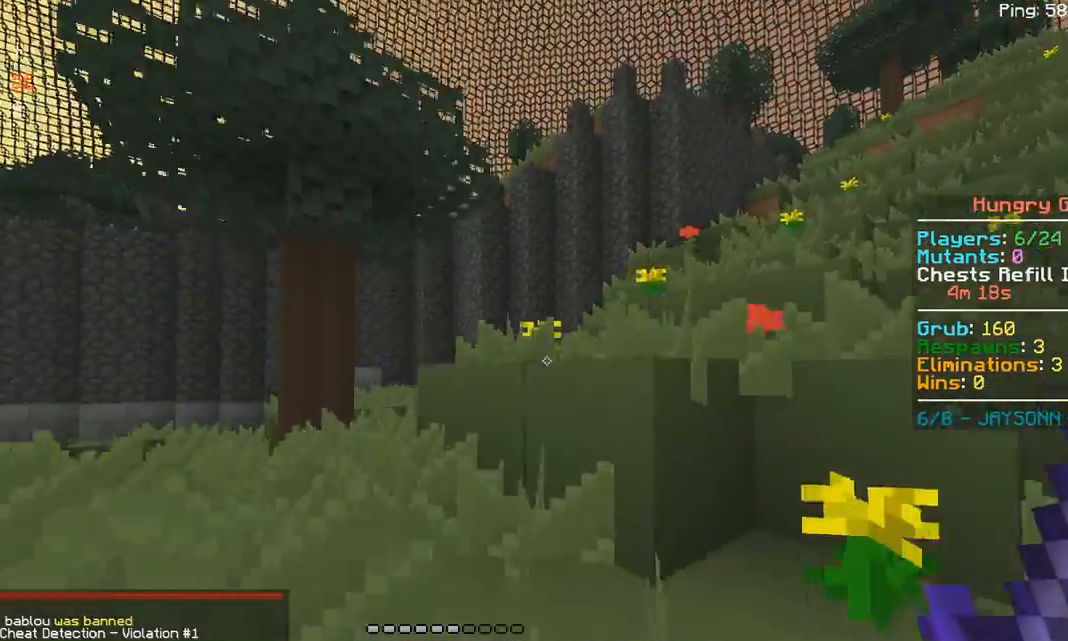
{"keys": ["d", "space", "w"], "mouse": [], "events": []}
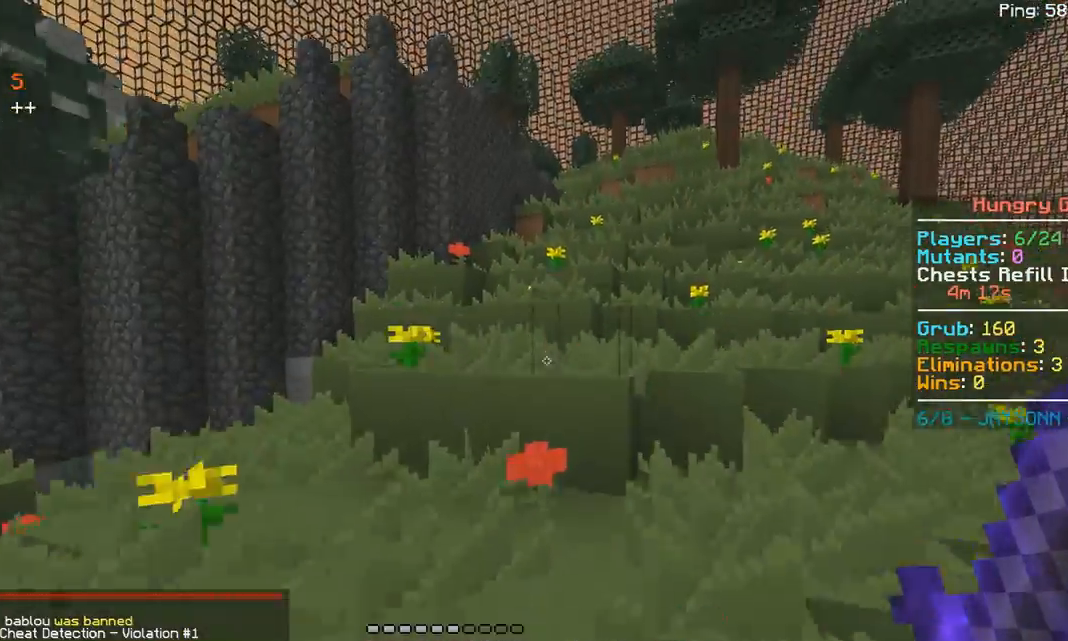
{"keys": ["d", "space", "w"], "mouse": [], "events": []}
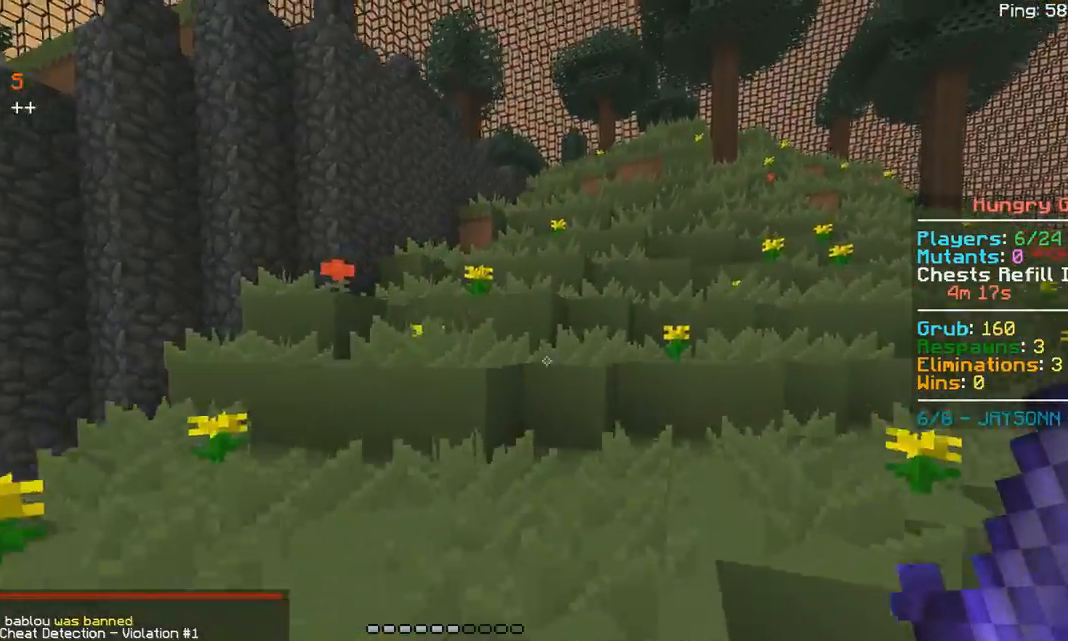
{"keys": ["d", "space", "w"], "mouse": [], "events": [[133, "space", "up"], [333, "space", "down"]]}
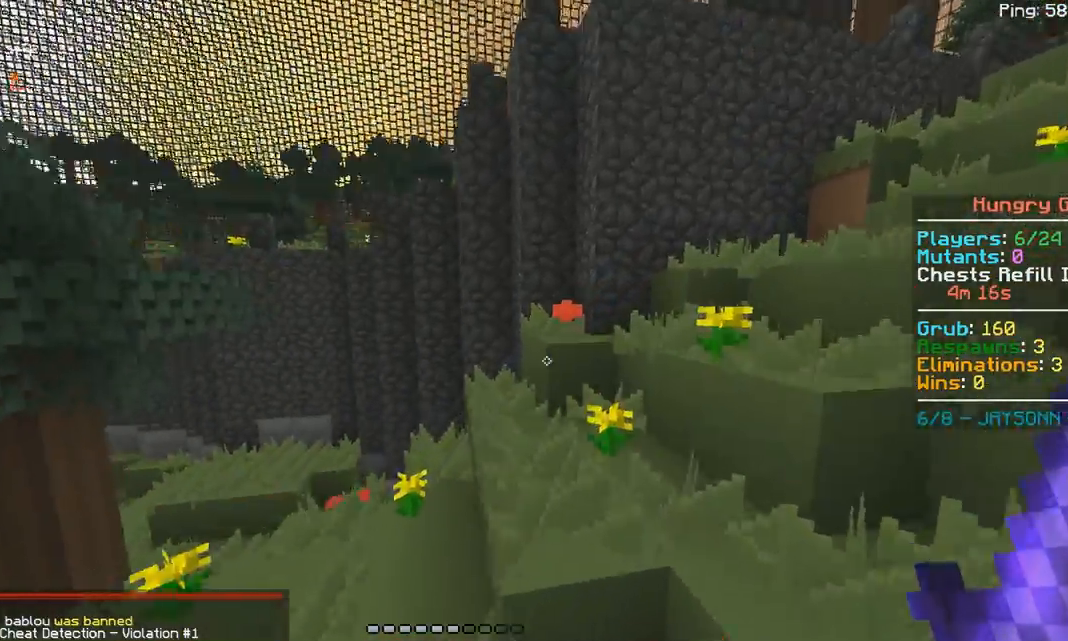
{"keys": ["d", "space", "w"], "mouse": [], "events": []}
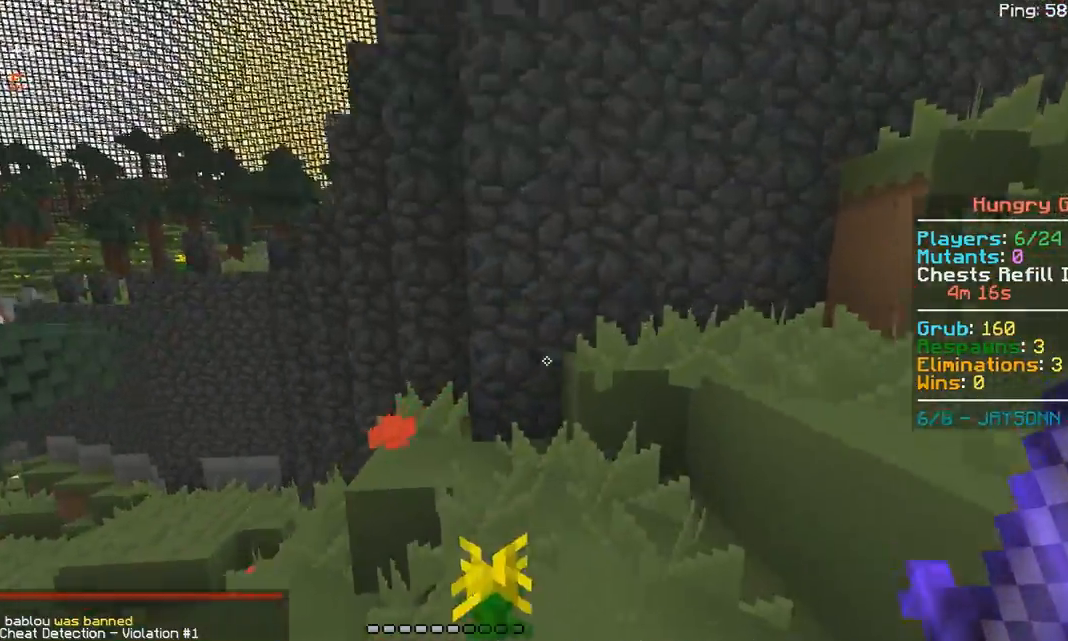
{"keys": ["d", "space"], "mouse": [], "events": [[133, "space", "up"], [217, "space", "down"], [333, "w", "up"]]}
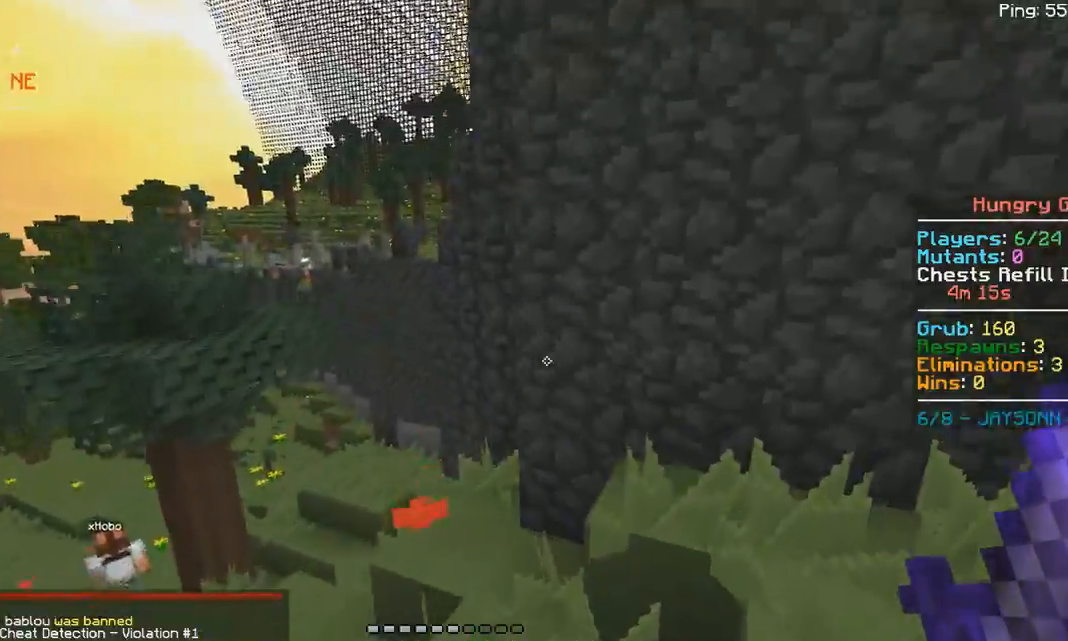
{"keys": ["d", "space", "w"], "mouse": [], "events": [[183, "space", "up"], [383, "space", "down"], [417, "w", "down"]]}
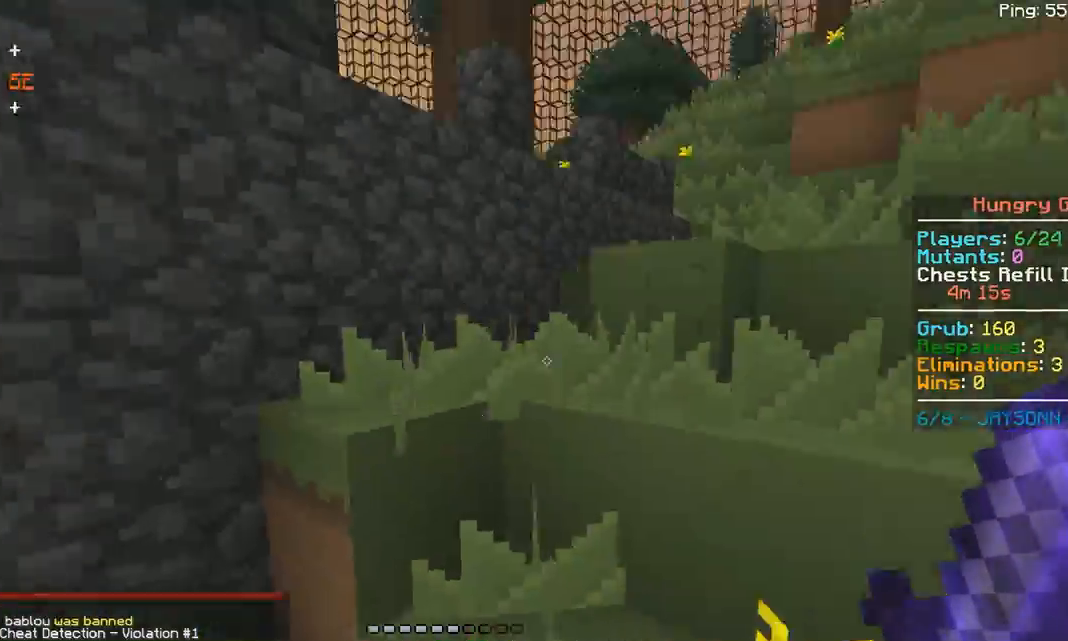
{"keys": ["d", "space", "w"], "mouse": [], "events": [[83, "space", "up"], [333, "space", "down"]]}
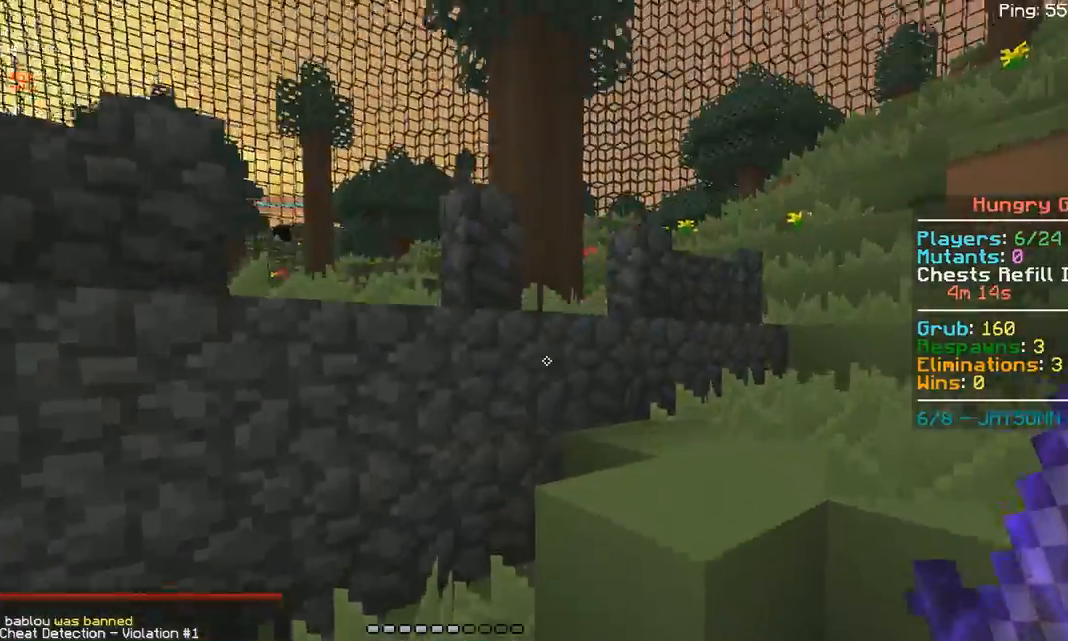
{"keys": ["d", "space", "w"], "mouse": [], "events": [[83, "space", "up"], [217, "space", "down"]]}
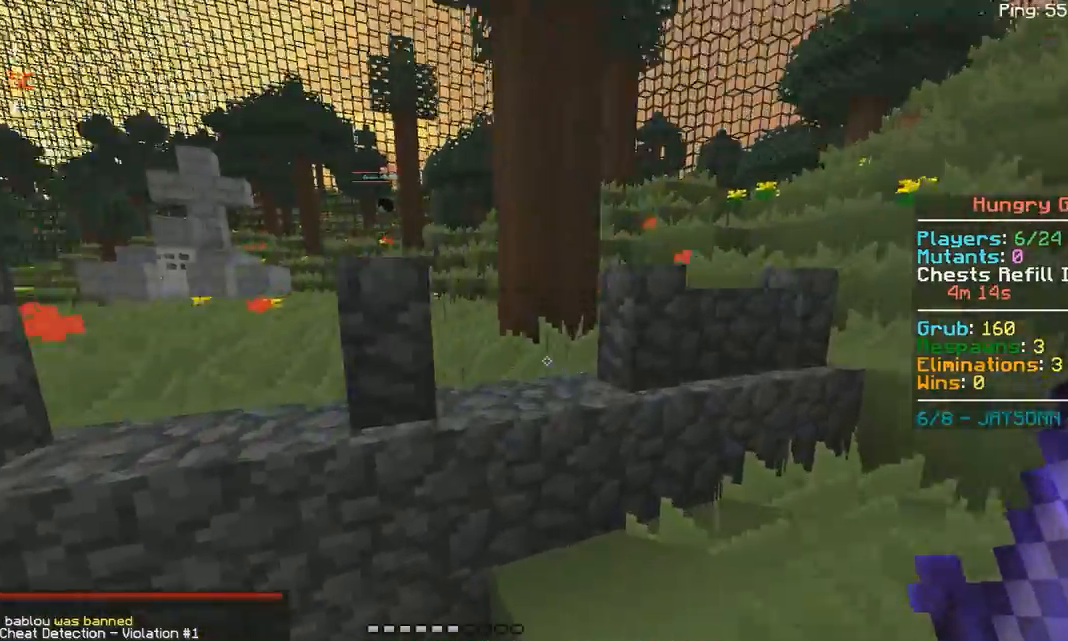
{"keys": ["a", "space", "w"], "mouse": [], "events": [[33, "space", "up"], [133, "d", "up"], [183, "space", "down"], [483, "a", "down"]]}
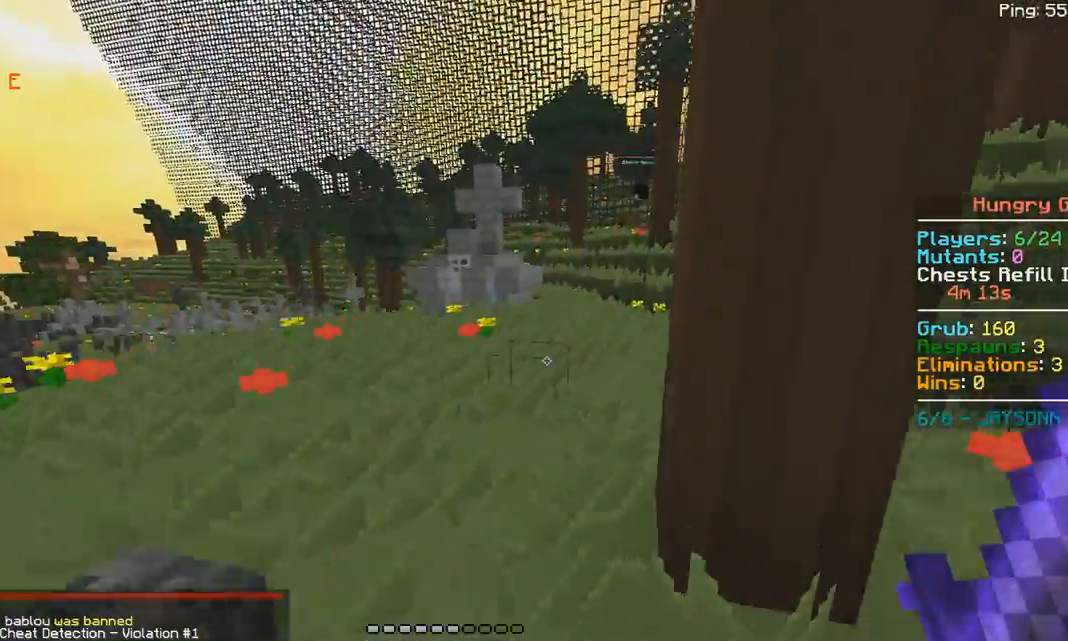
{"keys": ["space", "w"], "mouse": [], "events": [[300, "a", "up"]]}
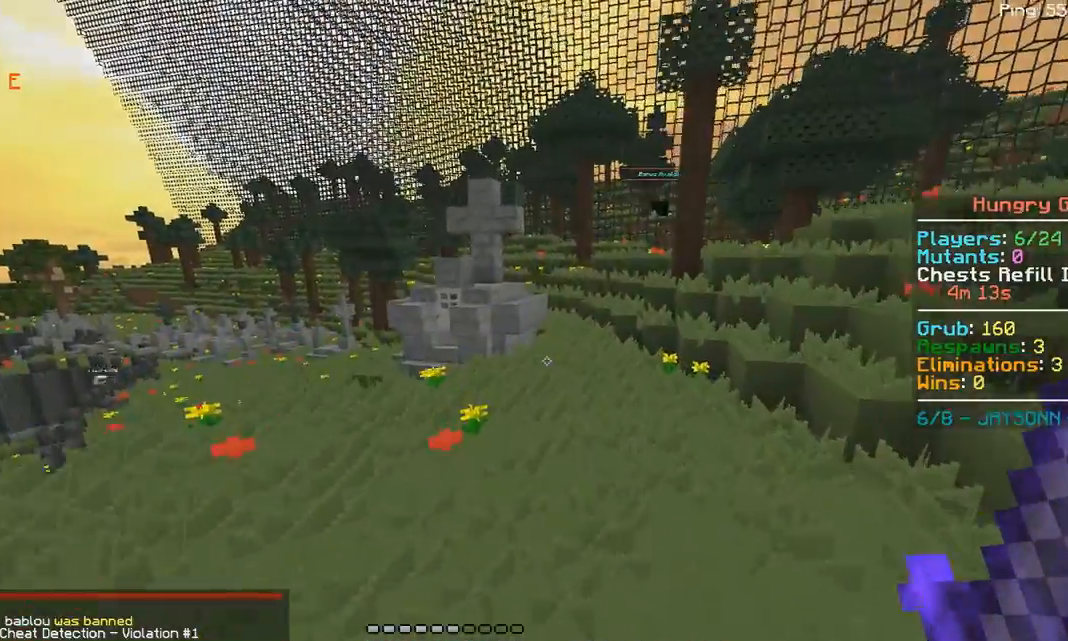
{"keys": ["space", "w"], "mouse": [], "events": []}